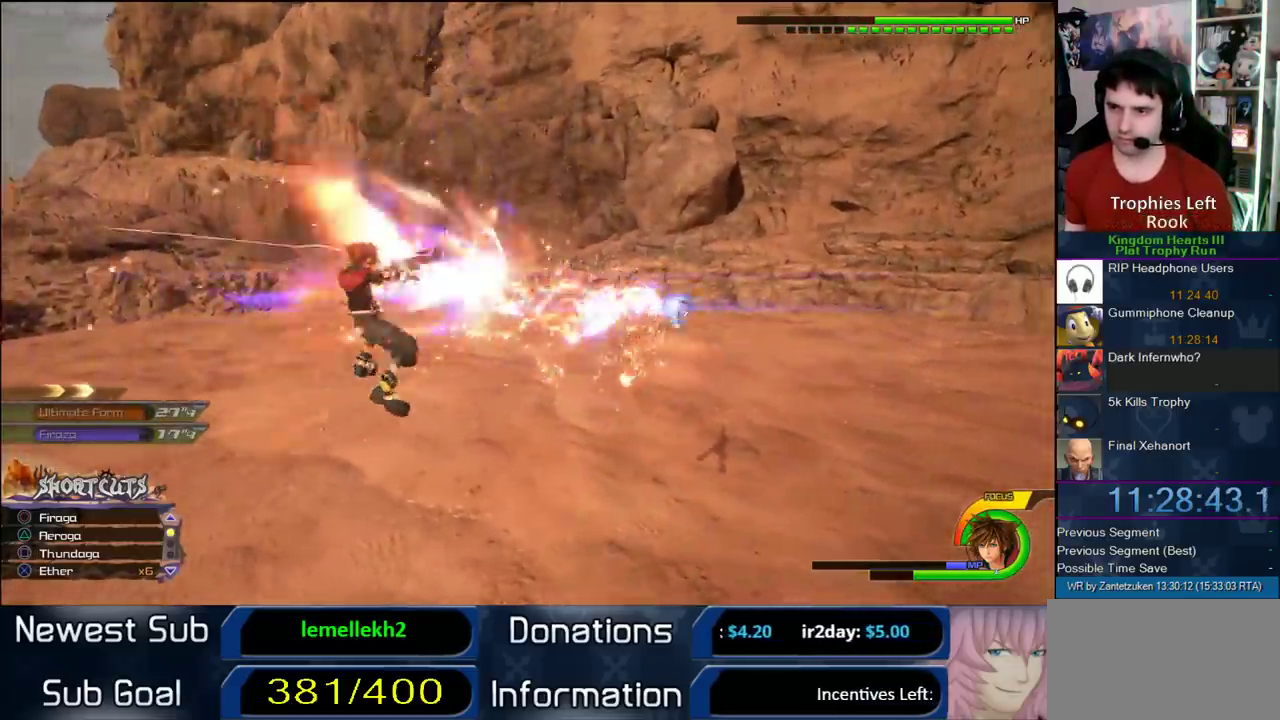
Gameplay with a controller (PlayStation layout); each line is a JSON object with the inputs held at the frame after it (dt_ms = milliseconds from this image to that frame). "events" lists button and stick changes between this image and that frame as [ms after this image, input, new state], when the widget could be followed in between. Not read: L1 L2 R1 R2.
{"dt_ms": 500, "buttons": ["CROSS"], "left_stick": "center", "right_stick": "center"}
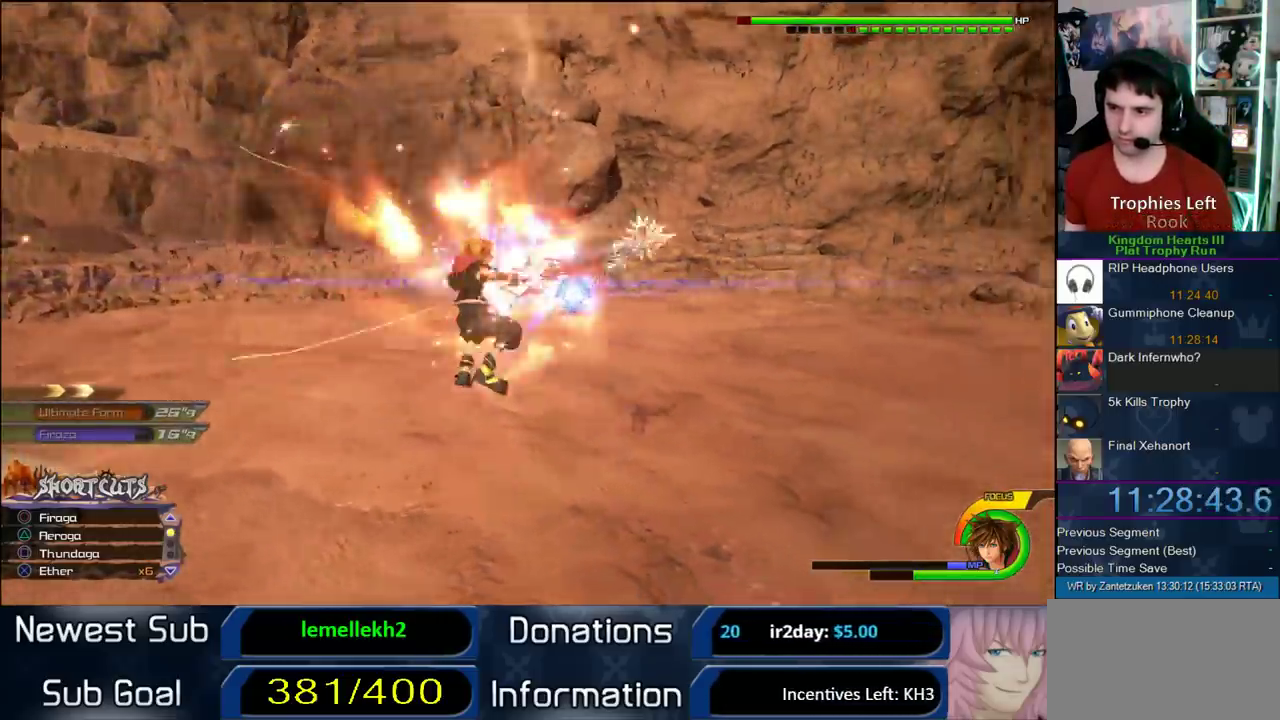
{"dt_ms": 500, "buttons": [], "left_stick": "center", "right_stick": "center"}
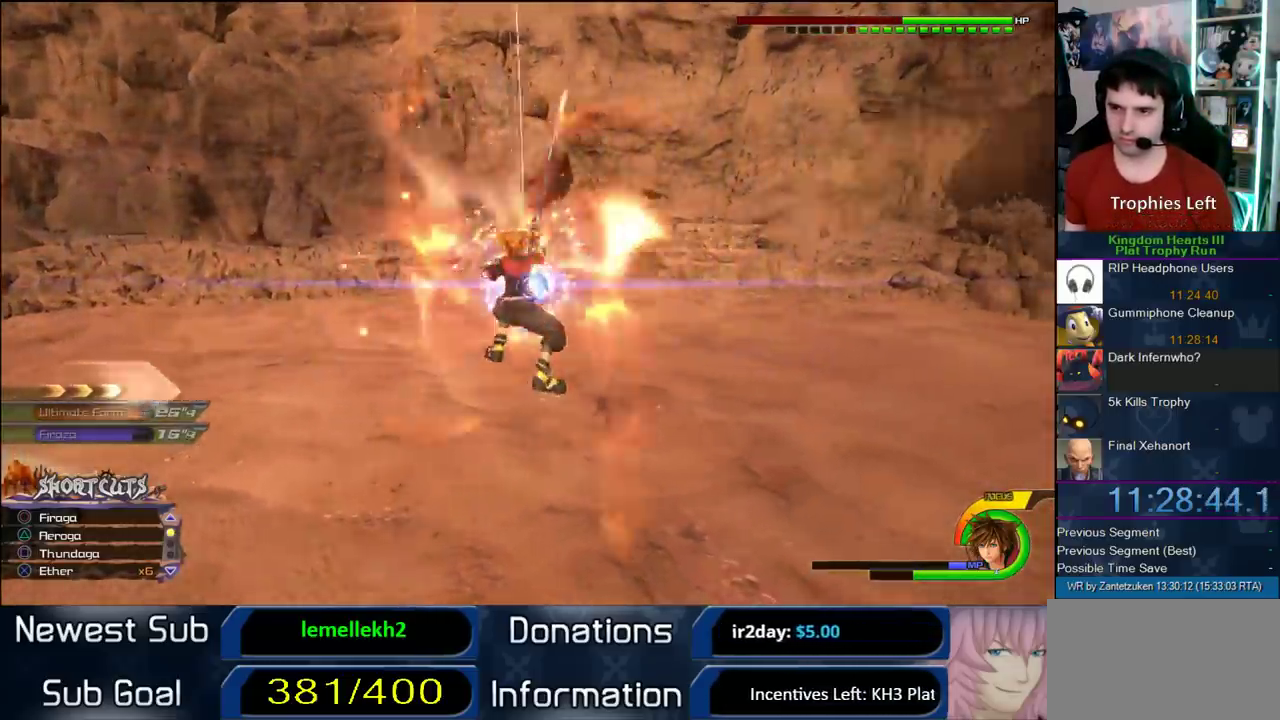
{"dt_ms": 500, "buttons": [], "left_stick": "center", "right_stick": "center"}
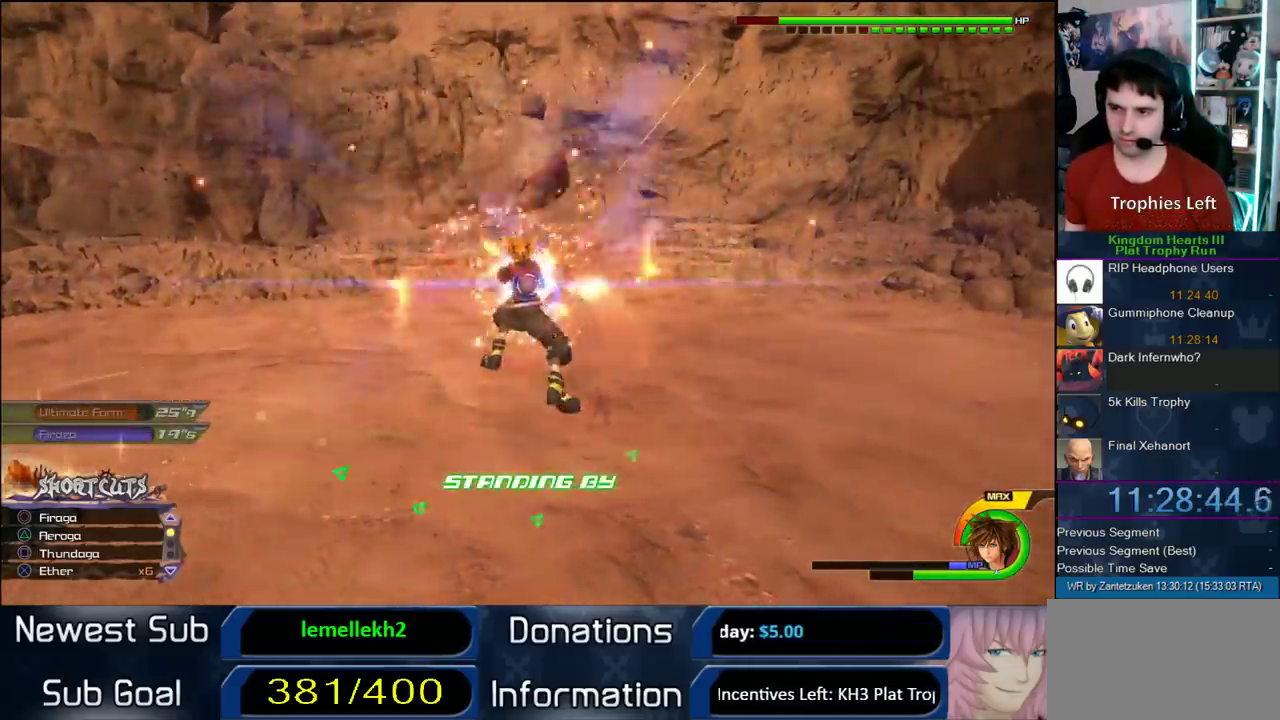
{"dt_ms": 500, "buttons": ["CROSS"], "left_stick": "center", "right_stick": "center"}
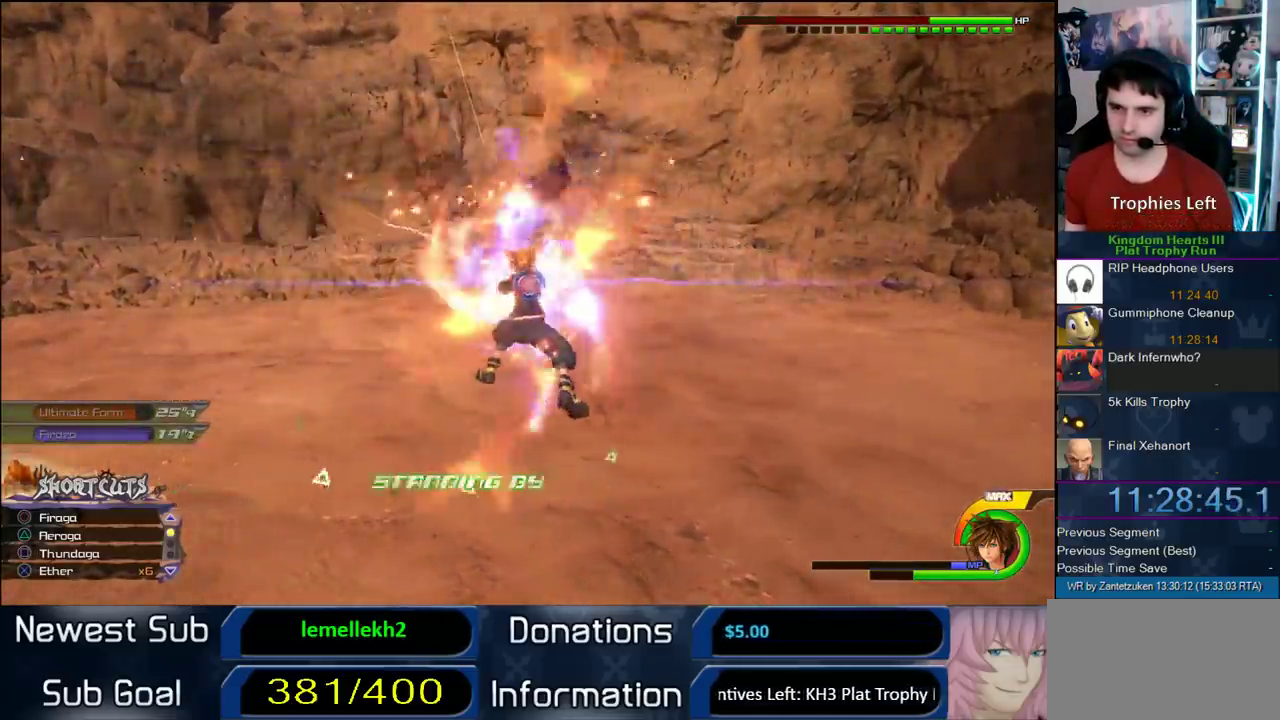
{"dt_ms": 500, "buttons": [], "left_stick": "center", "right_stick": "center", "events": [[33, "CROSS", "up"], [383, "CROSS", "down"], [467, "CROSS", "up"]]}
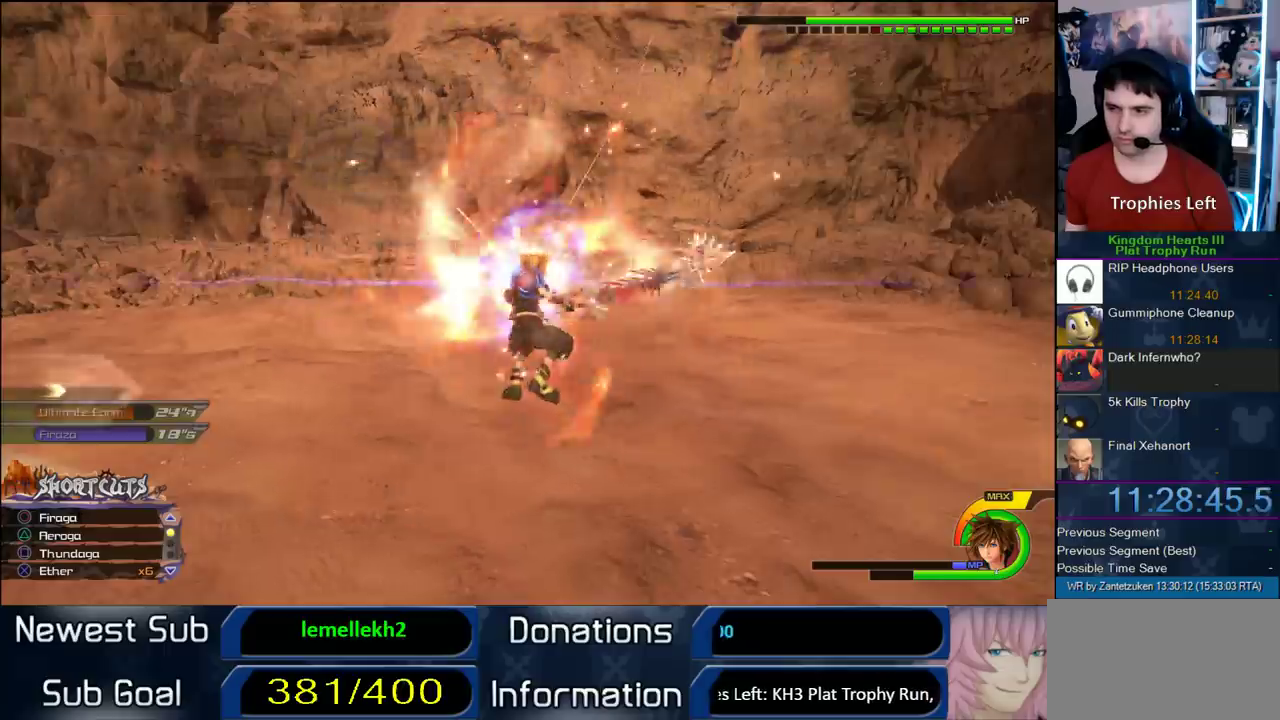
{"dt_ms": 500, "buttons": [], "left_stick": "center", "right_stick": "center", "events": [[33, "CROSS", "down"], [100, "CROSS", "up"], [167, "CROSS", "down"], [217, "CROSS", "up"], [283, "CROSS", "down"], [333, "CROSS", "up"], [417, "CROSS", "down"], [500, "CROSS", "up"]]}
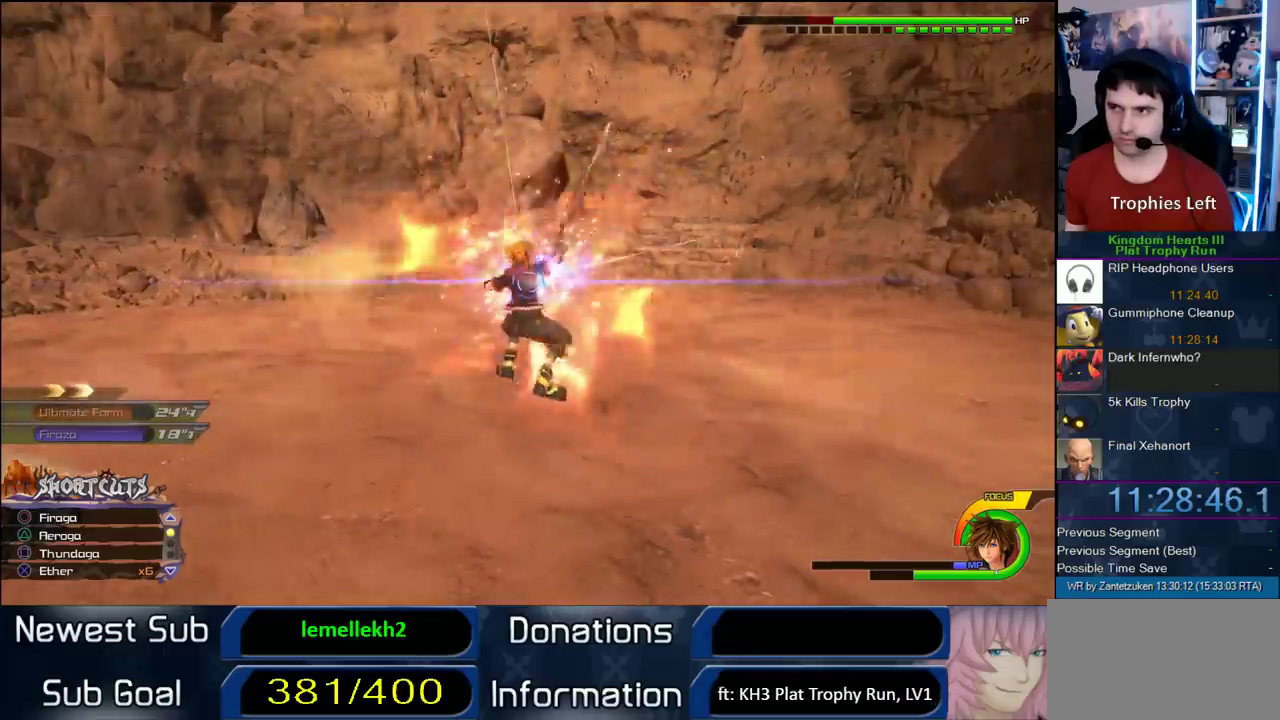
{"dt_ms": 500, "buttons": ["CROSS"], "left_stick": "center", "right_stick": "center", "events": [[67, "CROSS", "down"], [117, "CROSS", "up"], [200, "CROSS", "down"], [250, "CROSS", "up"], [500, "CROSS", "down"]]}
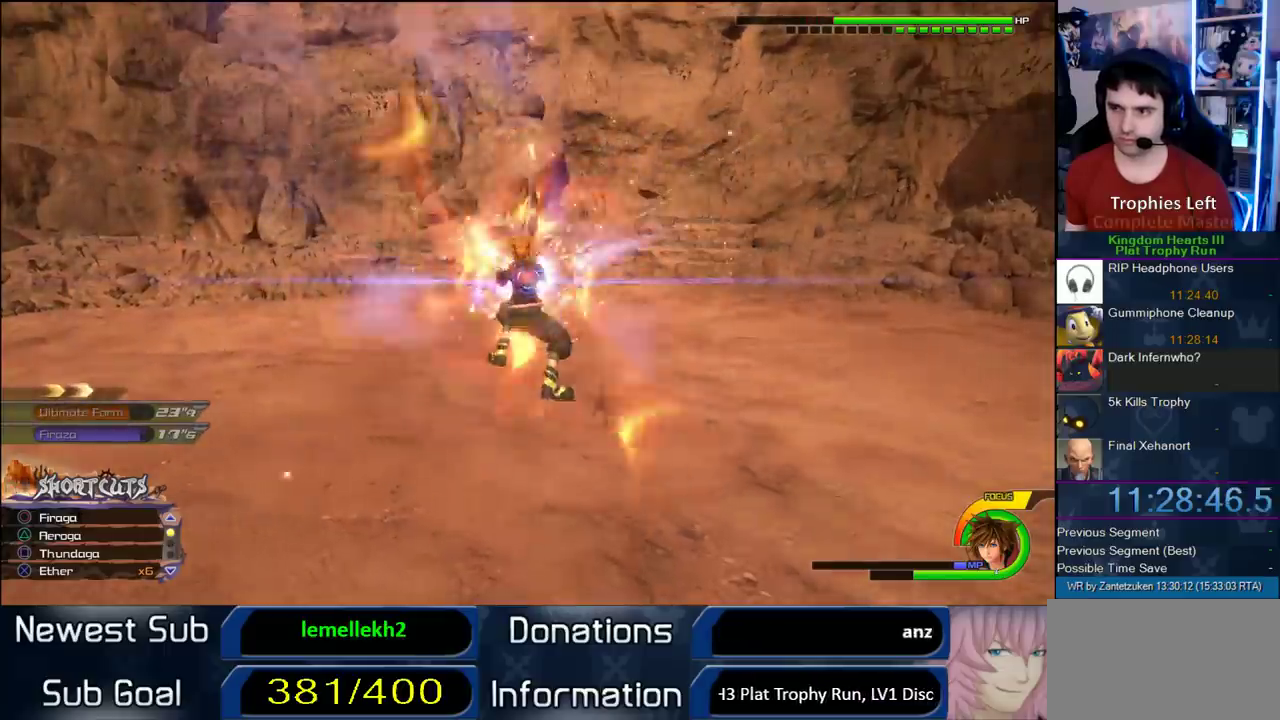
{"dt_ms": 500, "buttons": ["CROSS"], "left_stick": "center", "right_stick": "center", "events": [[50, "CROSS", "up"], [133, "CROSS", "down"], [300, "CROSS", "up"], [400, "CROSS", "down"], [450, "CROSS", "up"], [500, "CROSS", "down"]]}
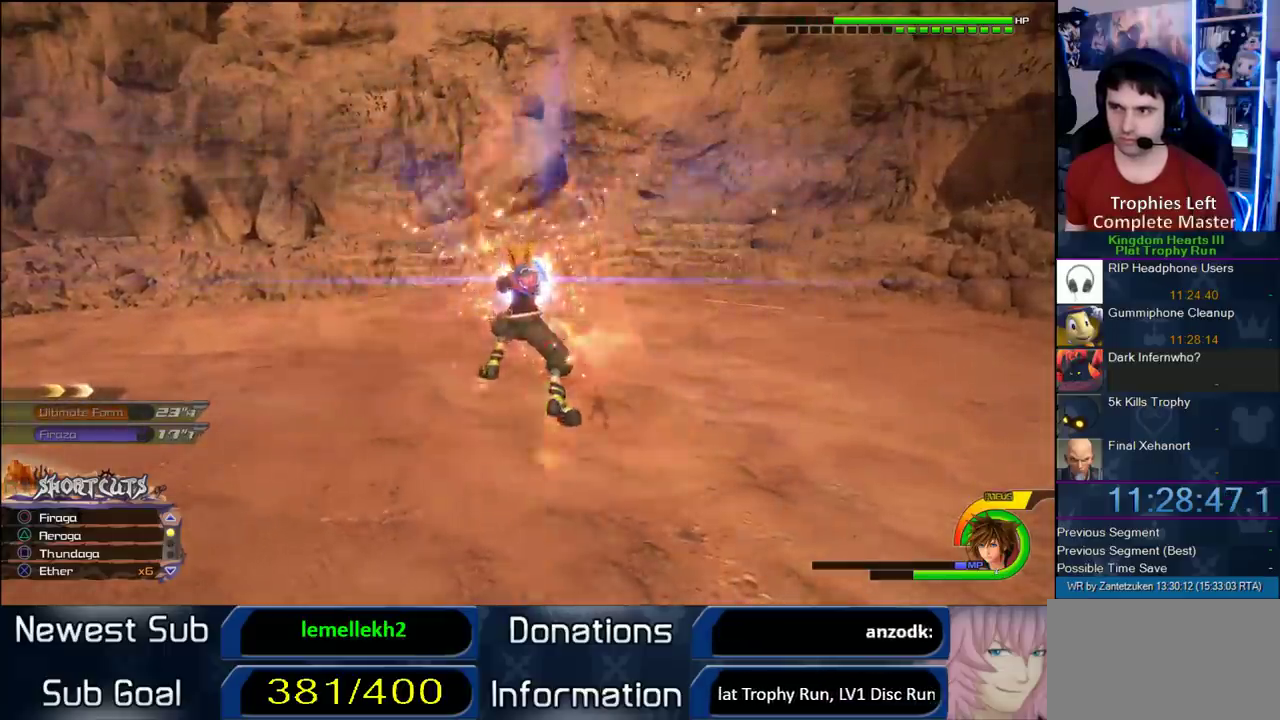
{"dt_ms": 500, "buttons": [], "left_stick": "center", "right_stick": "center", "events": [[83, "CROSS", "up"], [133, "CROSS", "down"], [233, "CROSS", "up"], [283, "CROSS", "down"], [367, "CROSS", "up"], [433, "CROSS", "down"], [483, "CROSS", "up"]]}
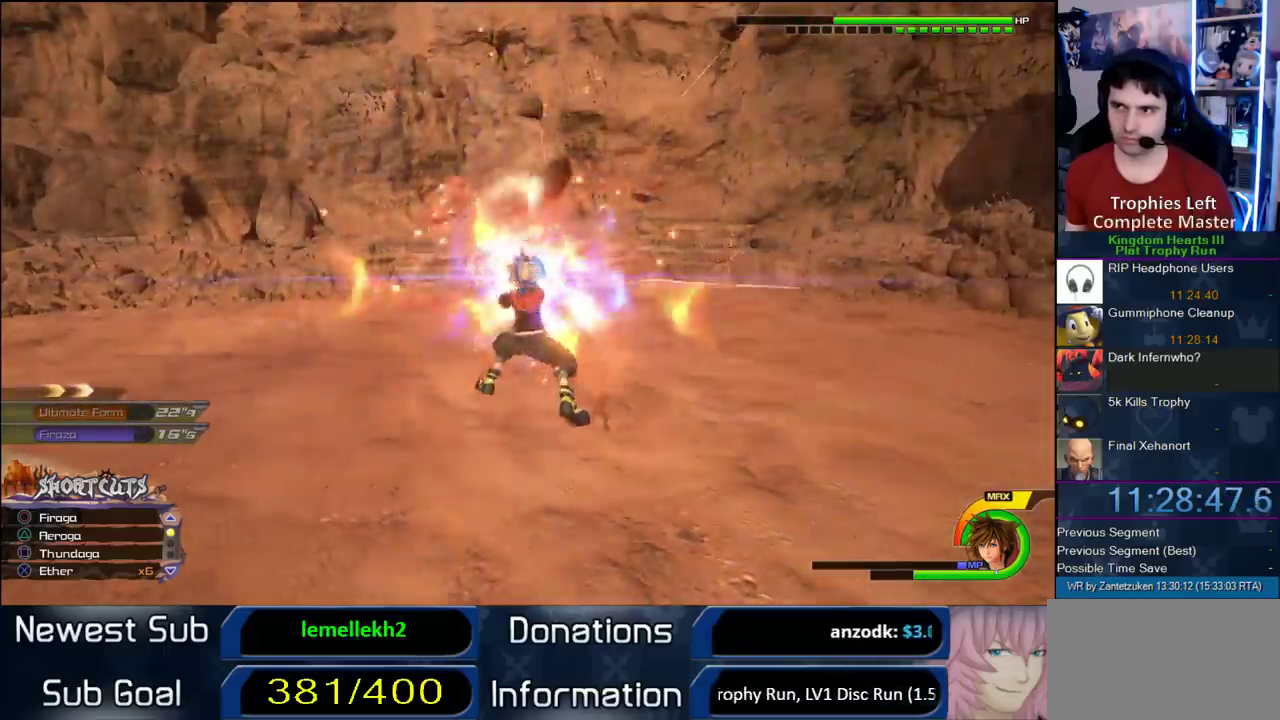
{"dt_ms": 500, "buttons": ["CROSS"], "left_stick": "center", "right_stick": "up-right"}
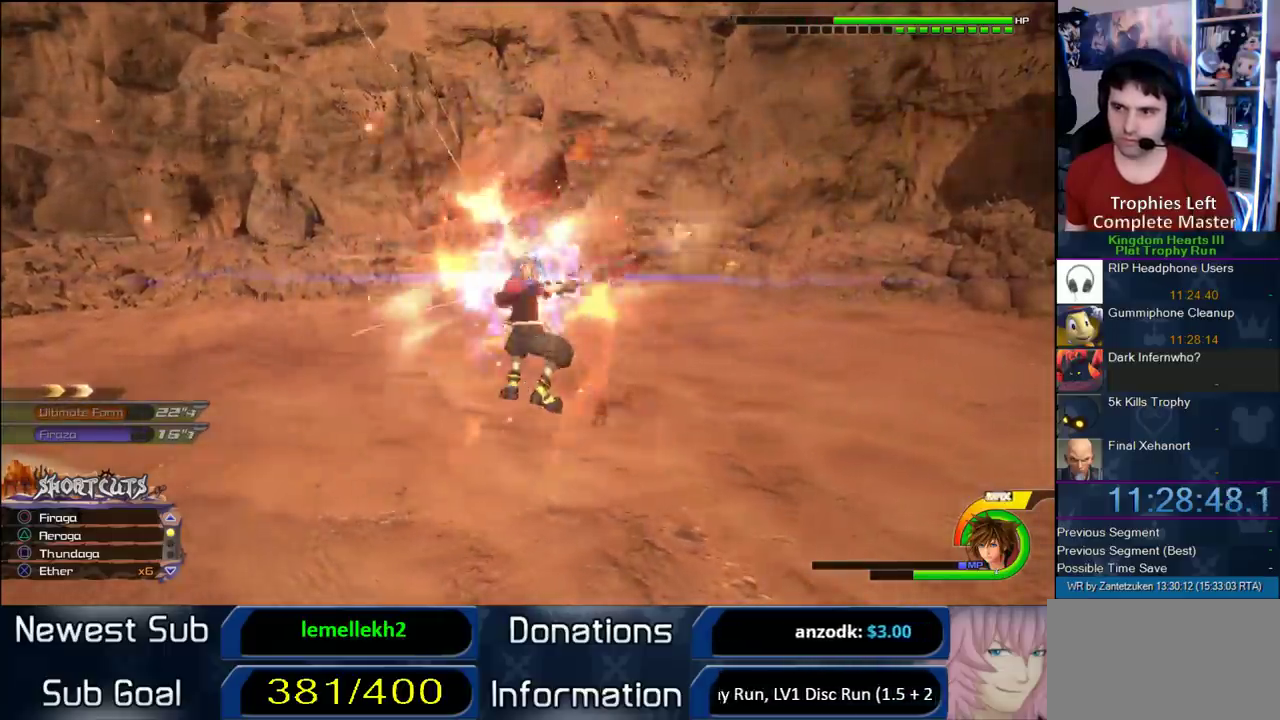
{"dt_ms": 500, "buttons": [], "left_stick": "center", "right_stick": "center"}
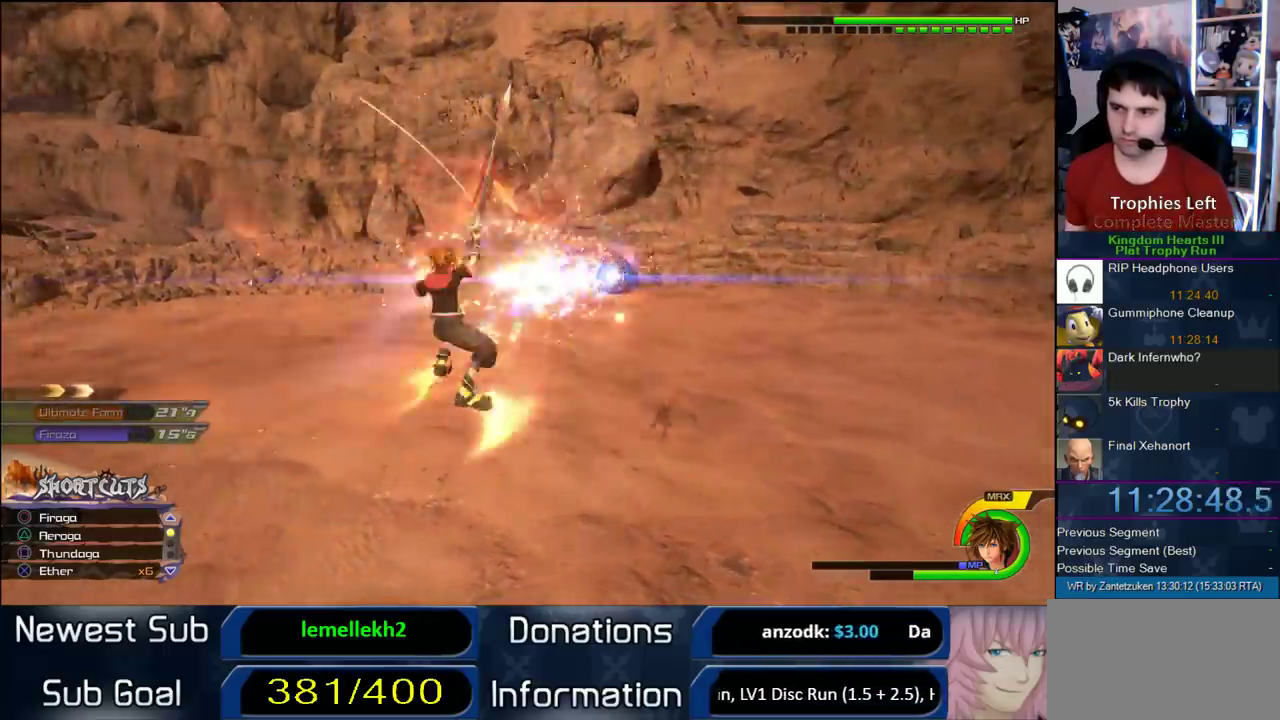
{"dt_ms": 500, "buttons": ["CROSS"], "left_stick": "center", "right_stick": "center", "events": [[50, "CROSS", "down"], [117, "CROSS", "up"], [500, "CROSS", "down"]]}
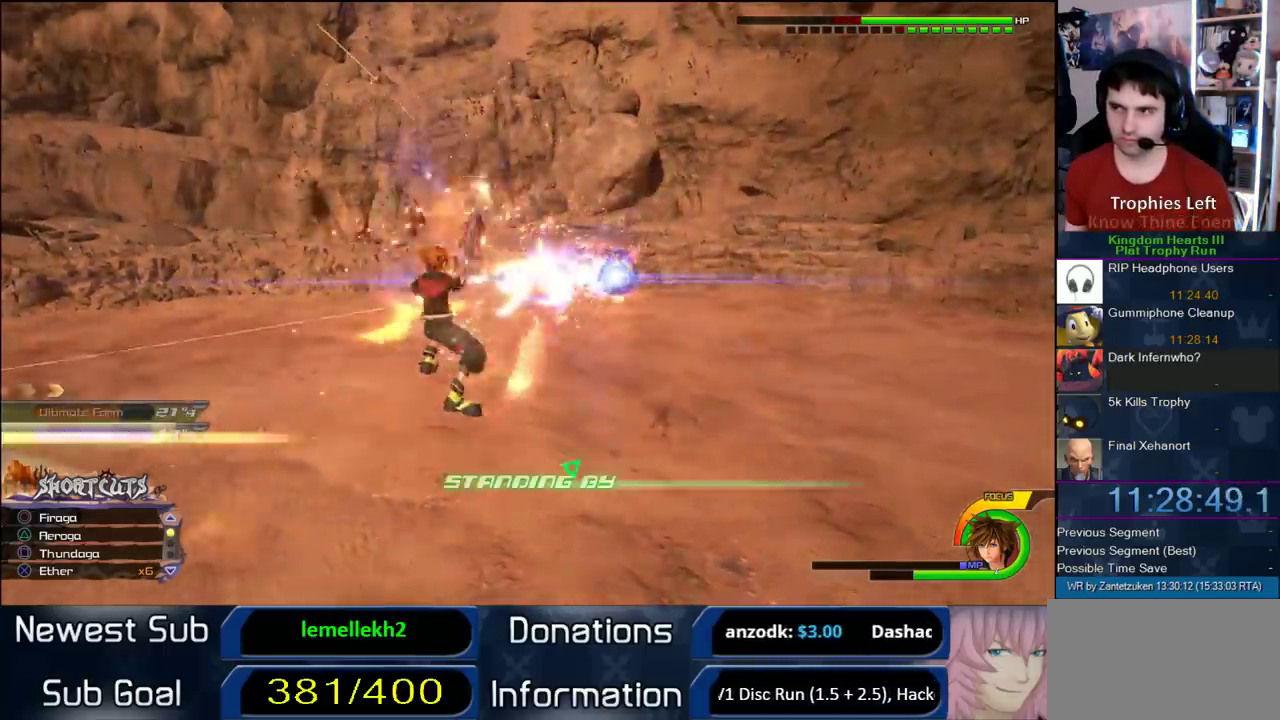
{"dt_ms": 500, "buttons": ["CROSS"], "left_stick": "center", "right_stick": "center", "events": [[50, "CROSS", "up"], [150, "CROSS", "down"], [200, "CROSS", "up"], [267, "CROSS", "down"], [333, "CROSS", "up"], [467, "CROSS", "down"]]}
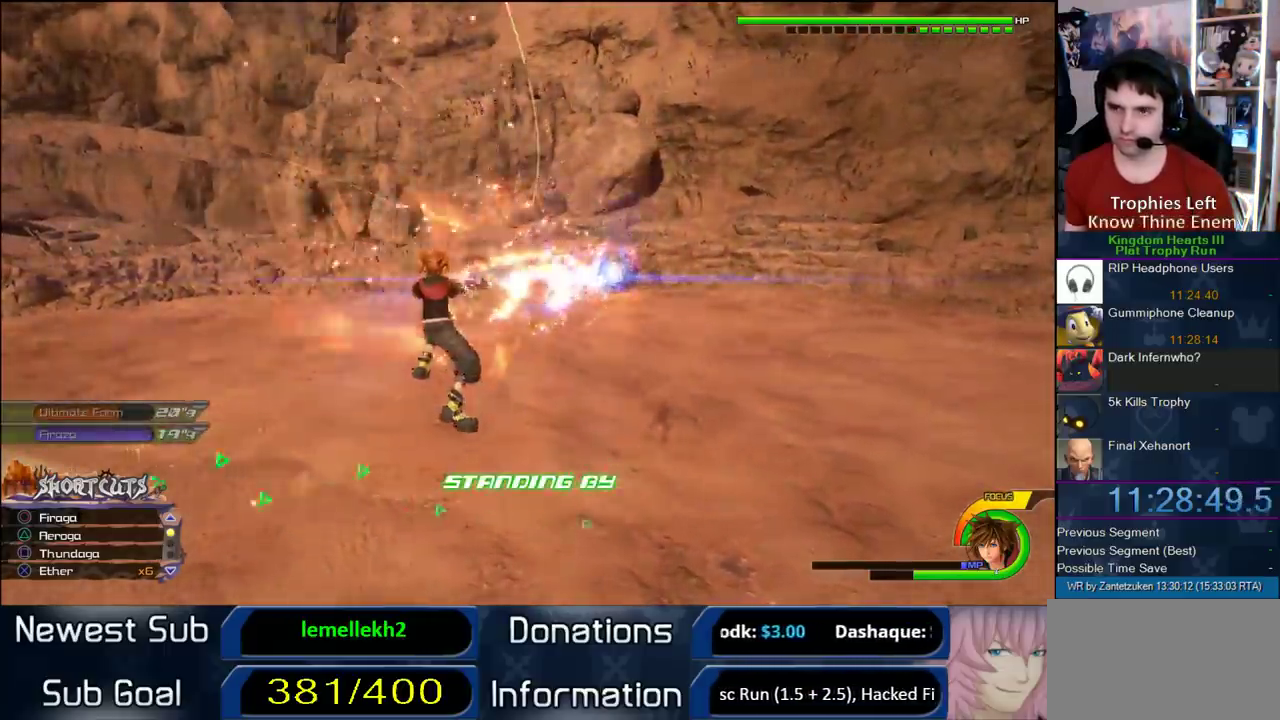
{"dt_ms": 500, "buttons": [], "left_stick": "center", "right_stick": "center", "events": [[17, "CROSS", "up"], [83, "CROSS", "down"], [150, "CROSS", "up"], [233, "CROSS", "down"], [283, "CROSS", "up"], [400, "CROSS", "down"], [467, "CROSS", "up"]]}
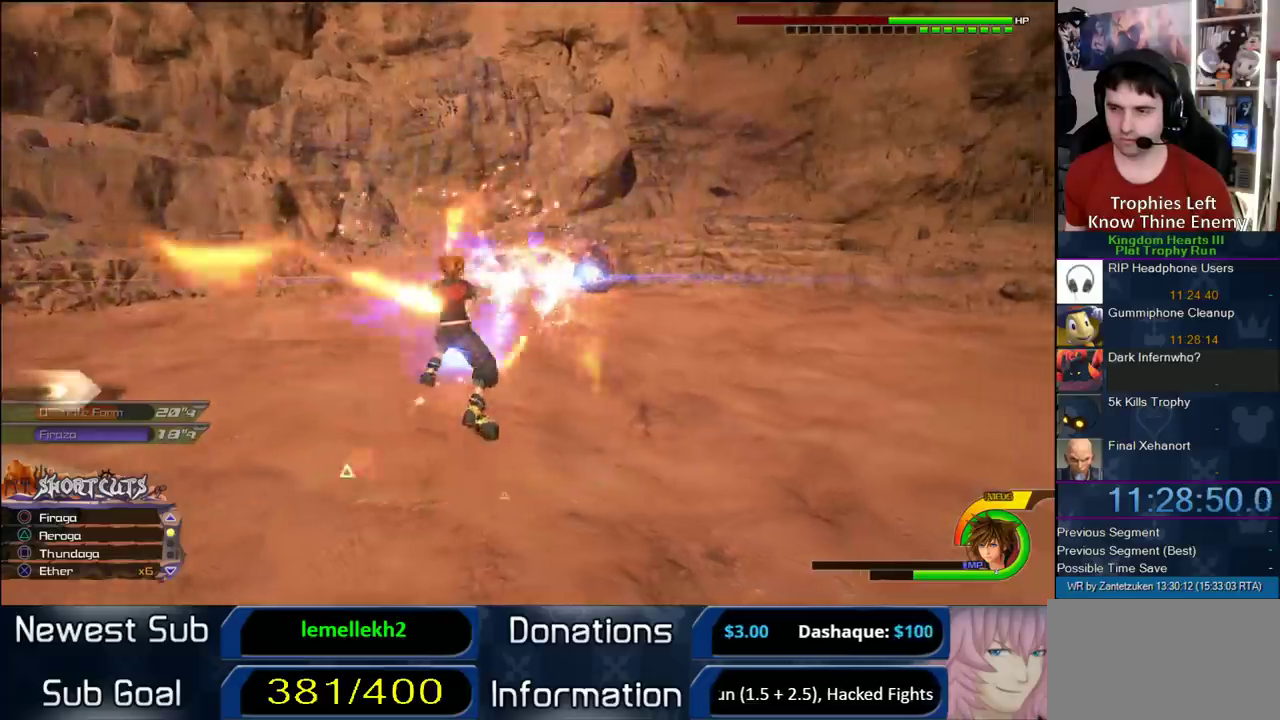
{"dt_ms": 500, "buttons": [], "left_stick": "center", "right_stick": "center", "events": [[67, "CROSS", "down"], [117, "CROSS", "up"], [233, "CROSS", "down"], [283, "CROSS", "up"], [383, "CROSS", "down"], [467, "CROSS", "up"]]}
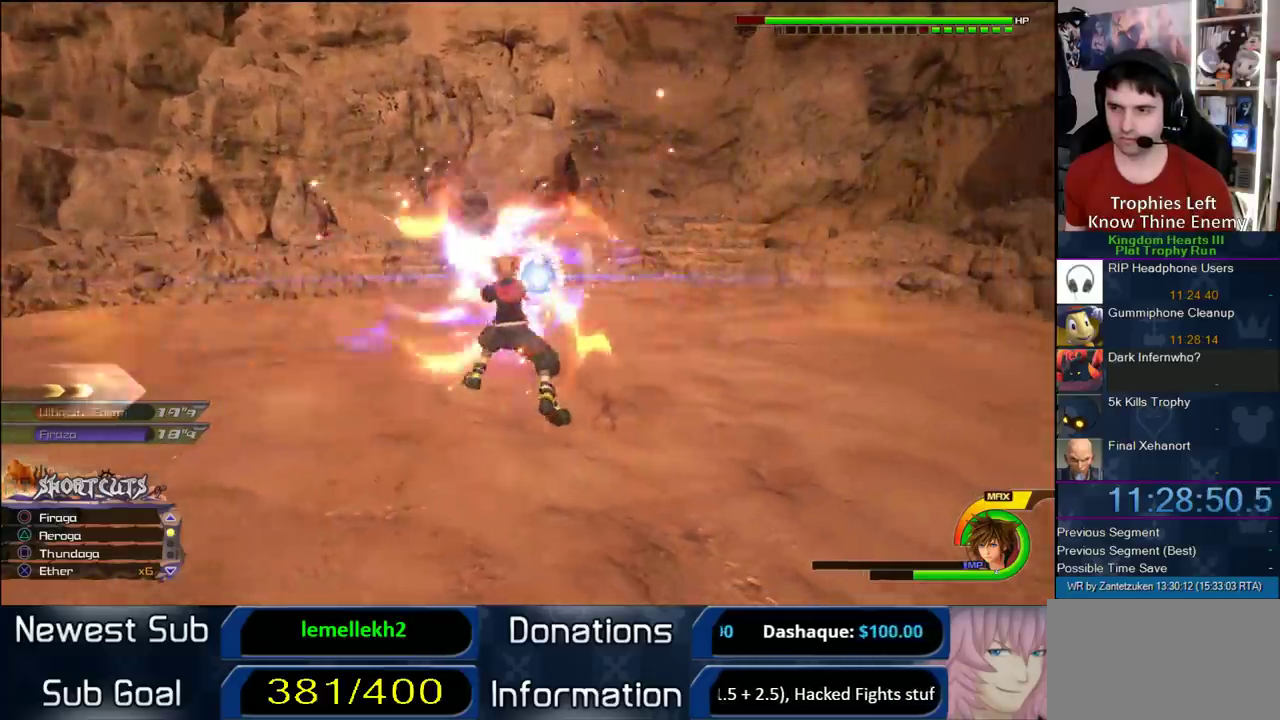
{"dt_ms": 500, "buttons": ["CROSS"], "left_stick": "center", "right_stick": "center", "events": [[17, "CROSS", "down"], [83, "CROSS", "up"], [150, "CROSS", "down"], [233, "CROSS", "up"], [300, "CROSS", "down"], [367, "CROSS", "up"], [467, "CROSS", "down"]]}
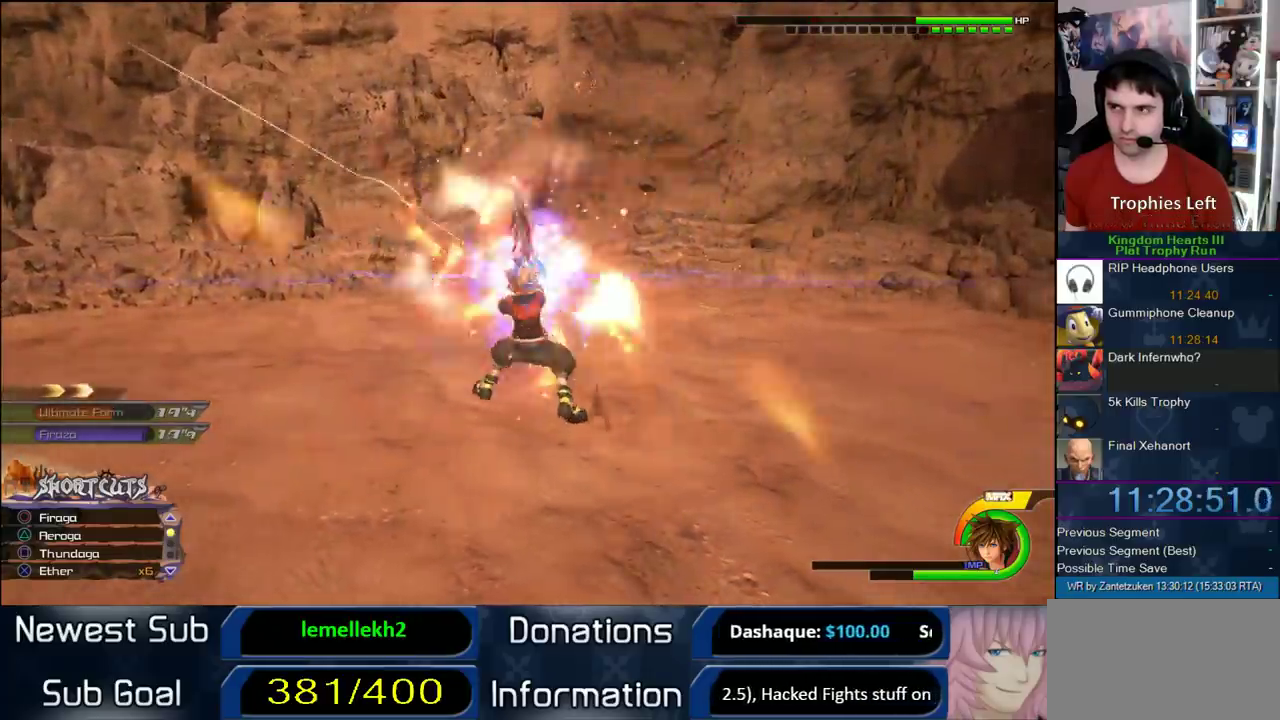
{"dt_ms": 500, "buttons": [], "left_stick": "center", "right_stick": "center", "events": [[17, "CROSS", "up"], [83, "CROSS", "down"], [167, "CROSS", "up"], [233, "CROSS", "down"], [433, "CROSS", "up"]]}
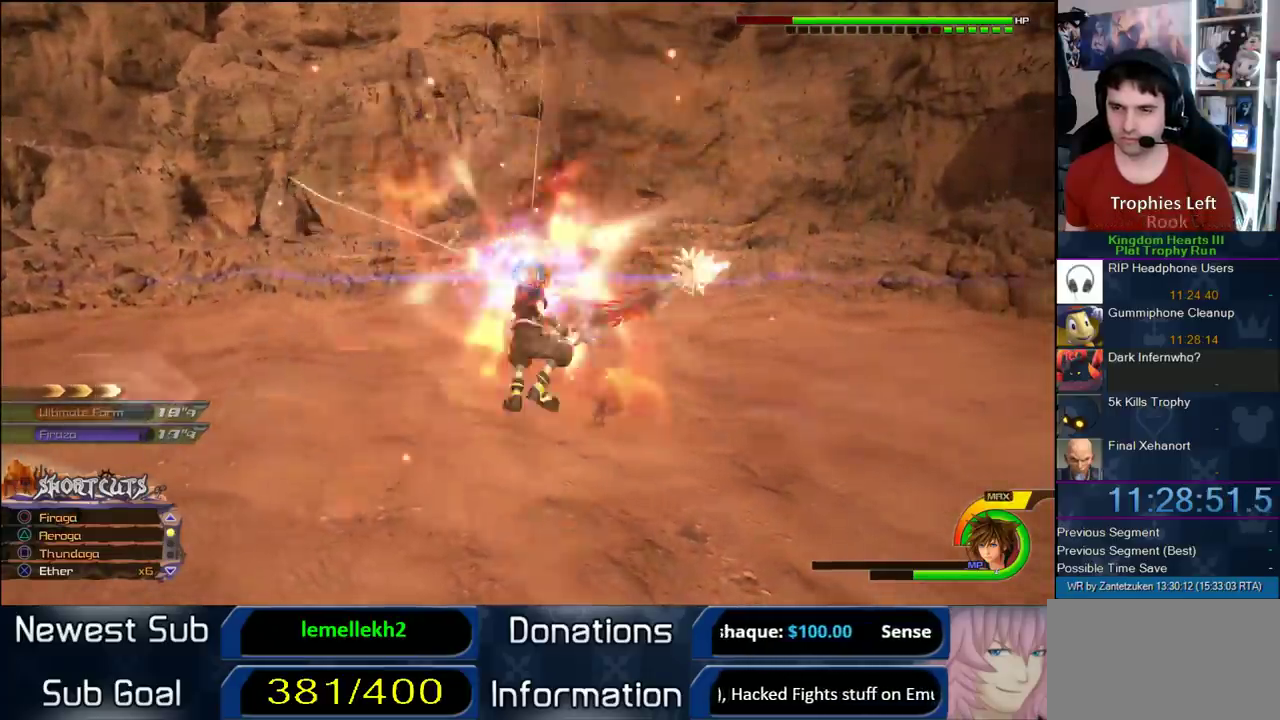
{"dt_ms": 500, "buttons": [], "left_stick": "center", "right_stick": "center", "events": [[17, "CROSS", "down"], [133, "CROSS", "up"], [433, "TRIANGLE", "down"], [483, "TRIANGLE", "up"]]}
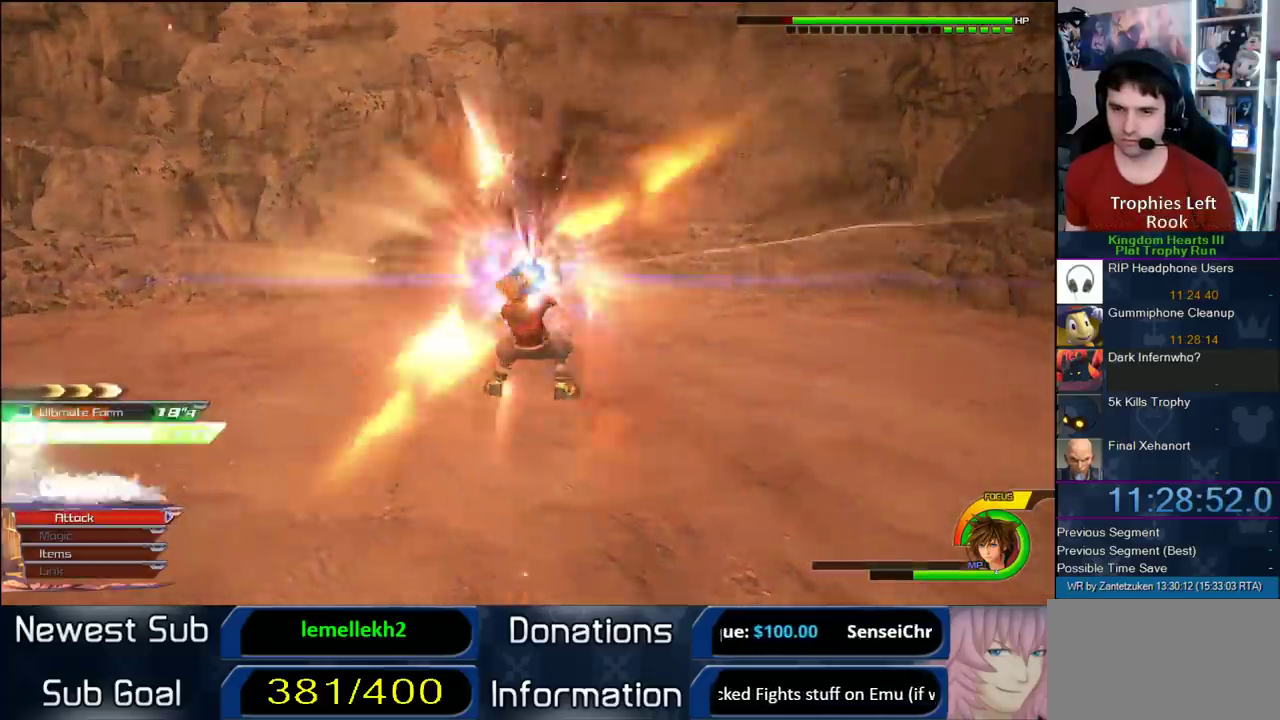
{"dt_ms": 500, "buttons": [], "left_stick": "up", "right_stick": "center", "events": [[67, "TRIANGLE", "down"], [167, "TRIANGLE", "up"], [450, "left_stick", "up"]]}
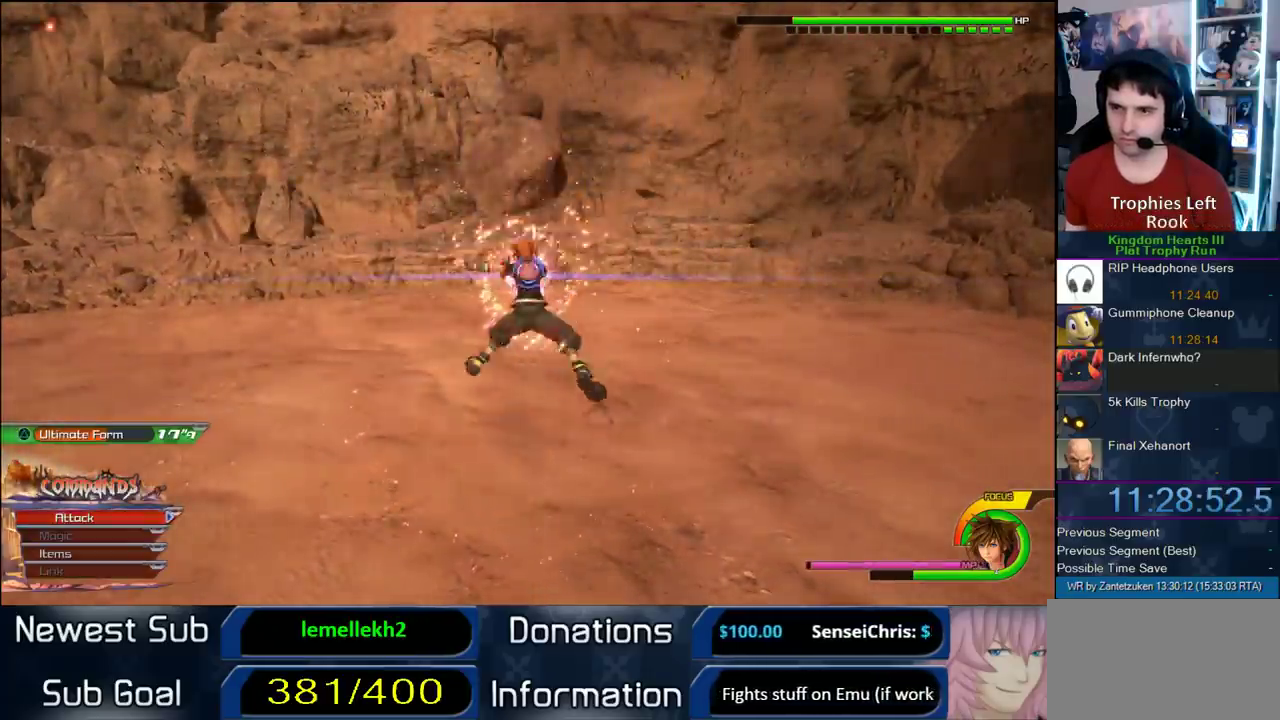
{"dt_ms": 1000, "buttons": ["SQUARE"], "left_stick": "up-left", "right_stick": "center", "events": [[267, "left_stick", "up-left"], [533, "SQUARE", "down"], [667, "SQUARE", "up"], [750, "SQUARE", "down"], [817, "SQUARE", "up"], [917, "SQUARE", "down"]]}
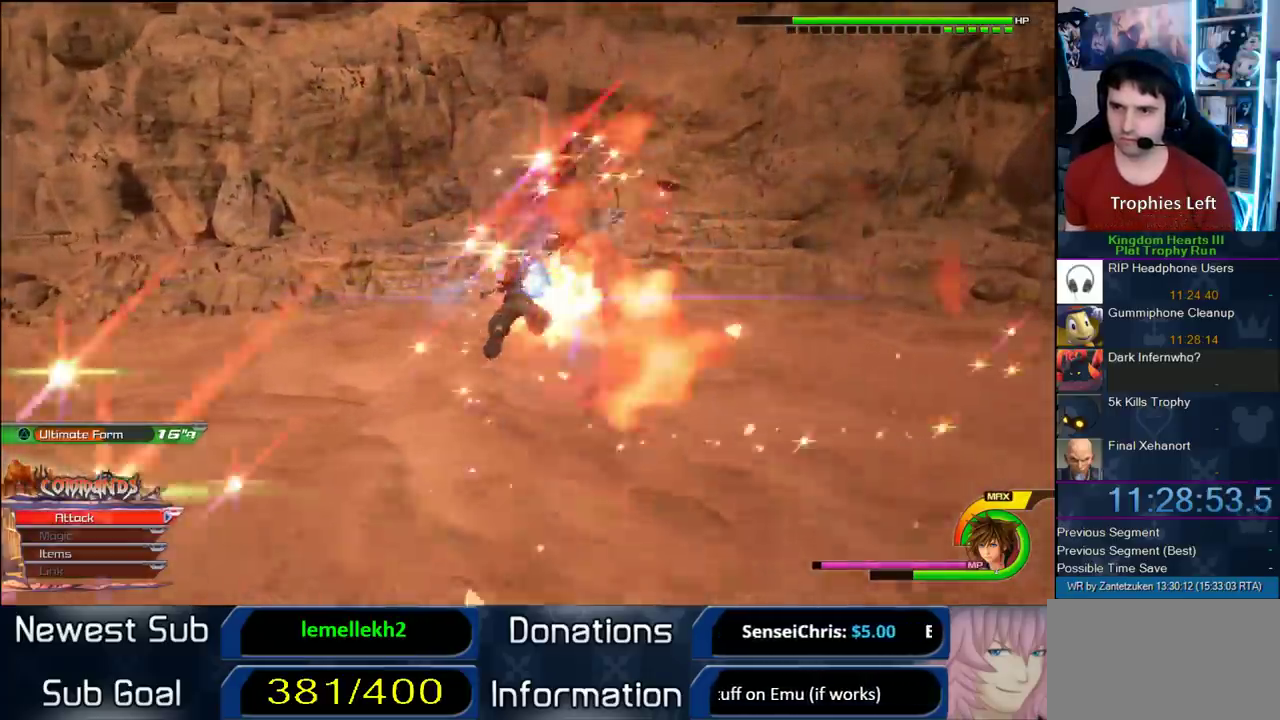
{"dt_ms": 500, "buttons": [], "left_stick": "up-left", "right_stick": "center", "events": [[33, "SQUARE", "up"]]}
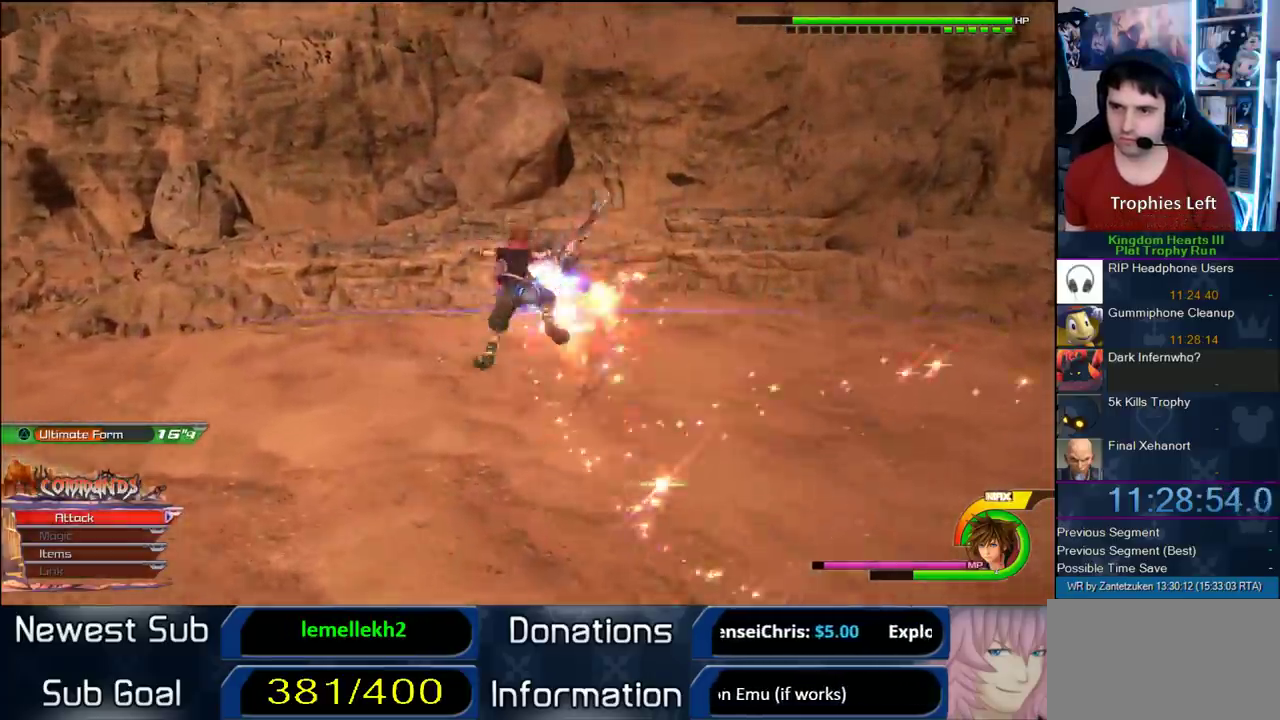
{"dt_ms": 500, "buttons": [], "left_stick": "up", "right_stick": "center", "events": [[83, "left_stick", "up"]]}
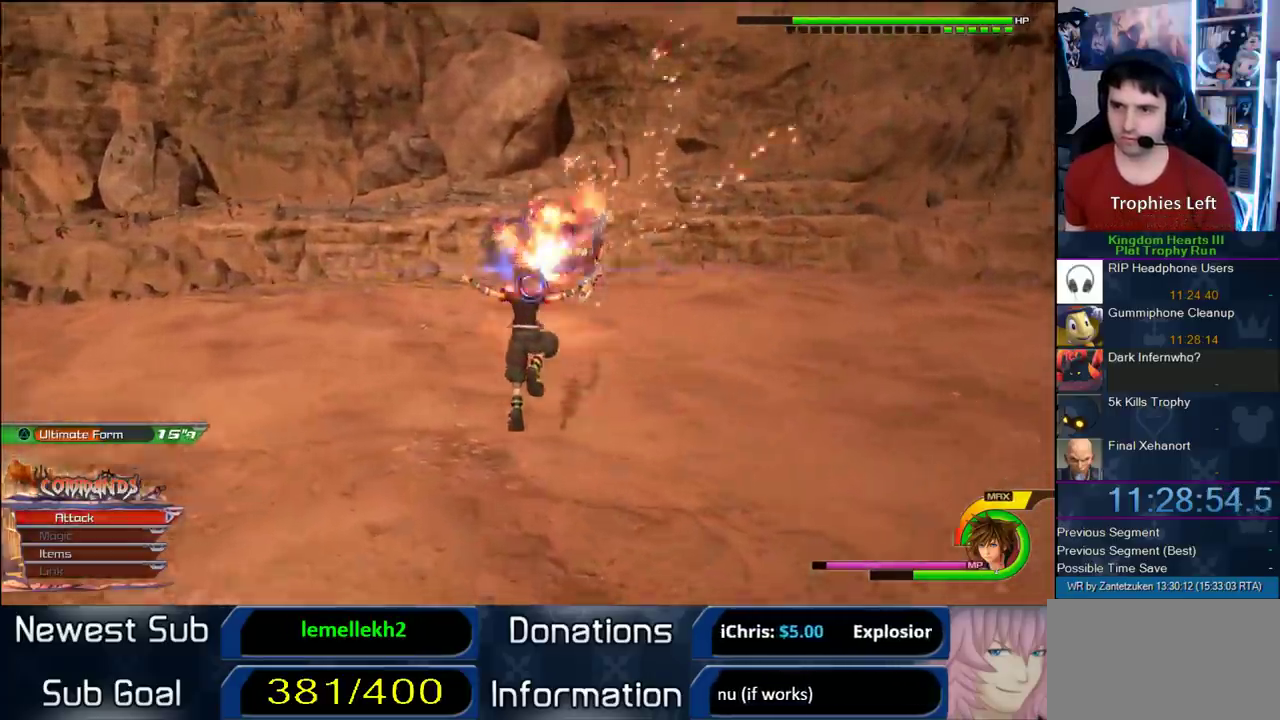
{"dt_ms": 500, "buttons": [], "left_stick": "center", "right_stick": "center", "events": [[100, "left_stick", "center"], [333, "left_stick", "up-left"], [450, "left_stick", "center"]]}
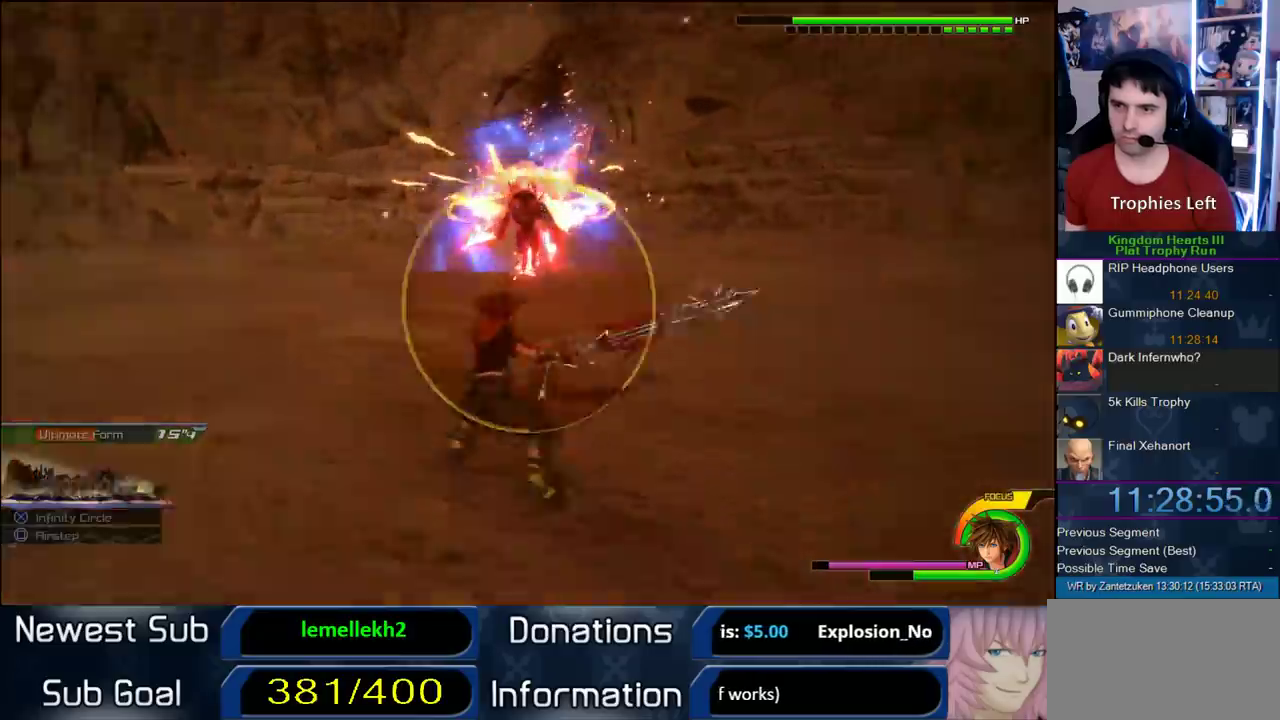
{"dt_ms": 500, "buttons": [], "left_stick": "center", "right_stick": "center", "events": []}
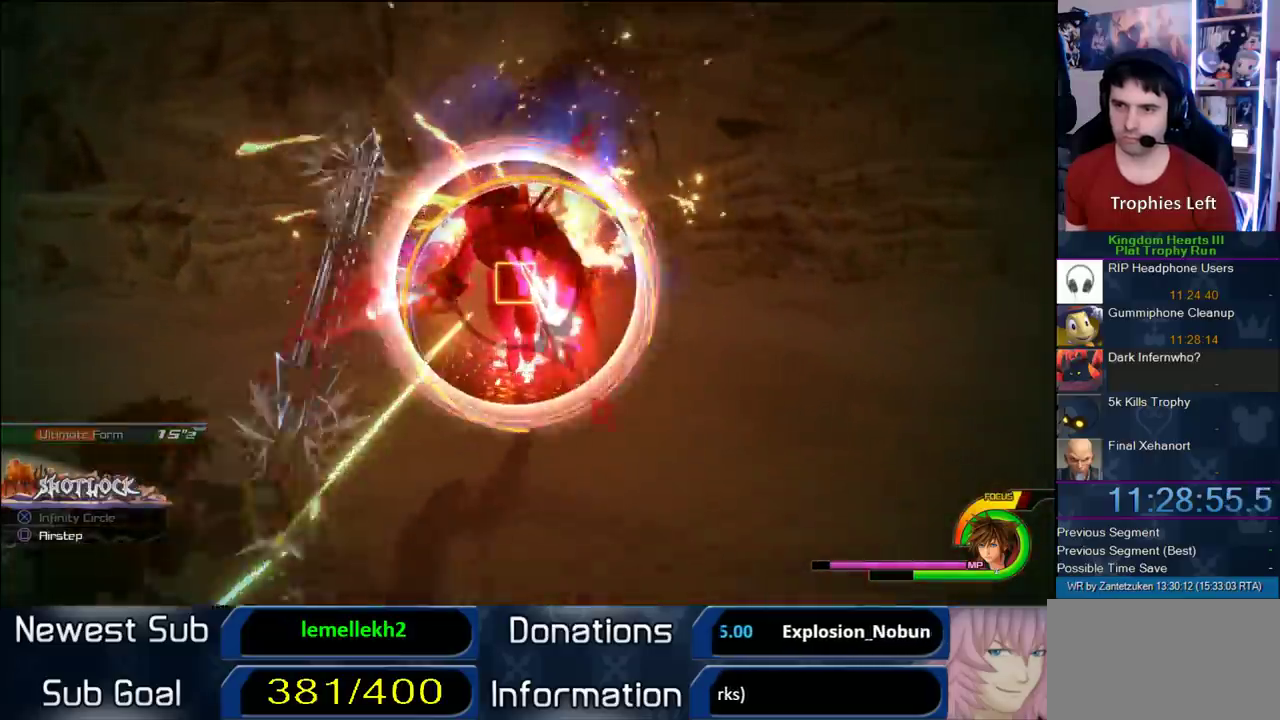
{"dt_ms": 500, "buttons": ["CIRCLE"], "left_stick": "center", "right_stick": "center", "events": [[167, "CIRCLE", "down"], [233, "CIRCLE", "up"], [300, "CIRCLE", "down"], [433, "CIRCLE", "up"], [483, "CIRCLE", "down"]]}